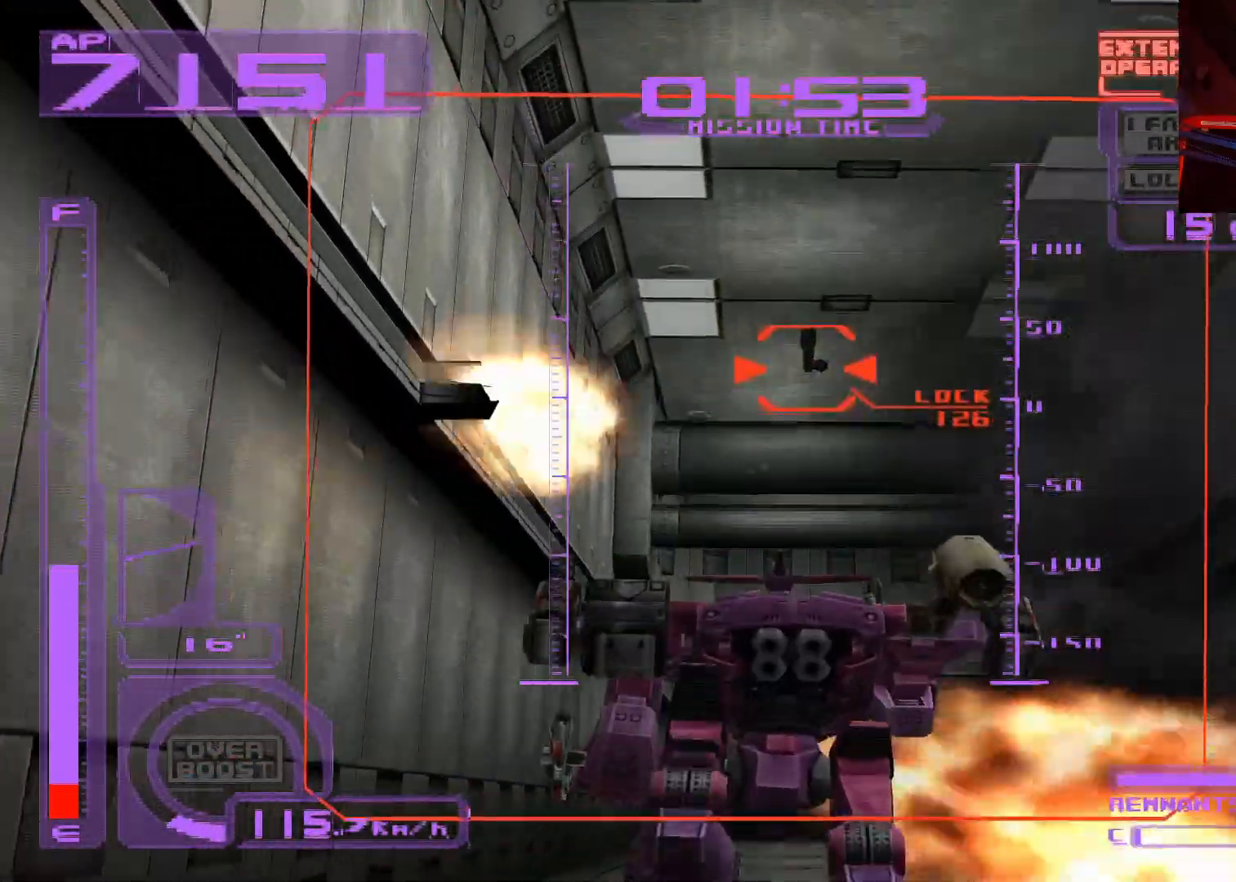
Gameplay with a controller (Xbox layout); each line is a JSON object with the inputs held at the frame after it. "events" lists button and stick changes between this image and that frame as [ms after this image, input, new state], when the widget could be followed in between.
{"buttons": ["X"], "left_stick": "up", "right_stick": "center", "events": []}
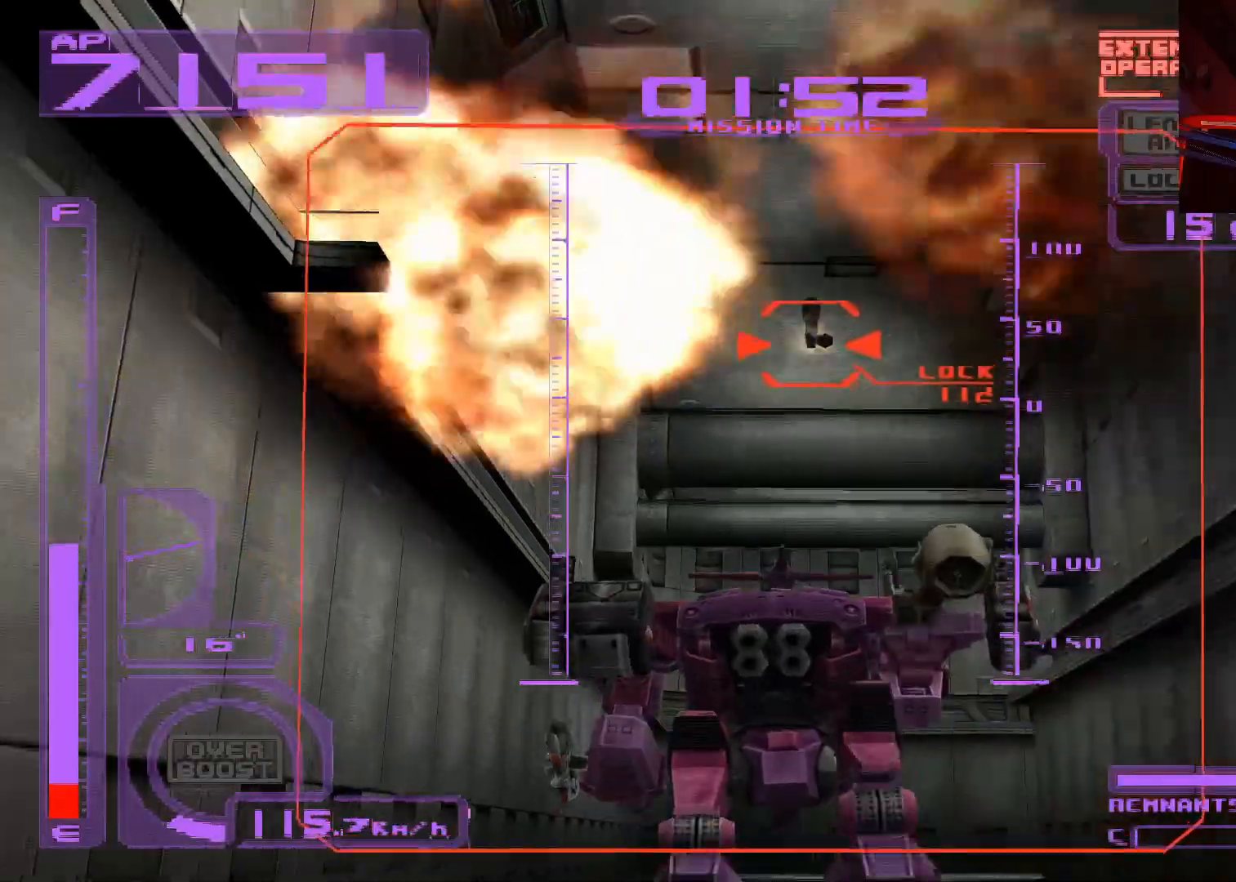
{"buttons": ["L2", "R2"], "left_stick": "up", "right_stick": "center", "events": [[417, "X", "up"], [467, "L2", "down"], [467, "R2", "down"]]}
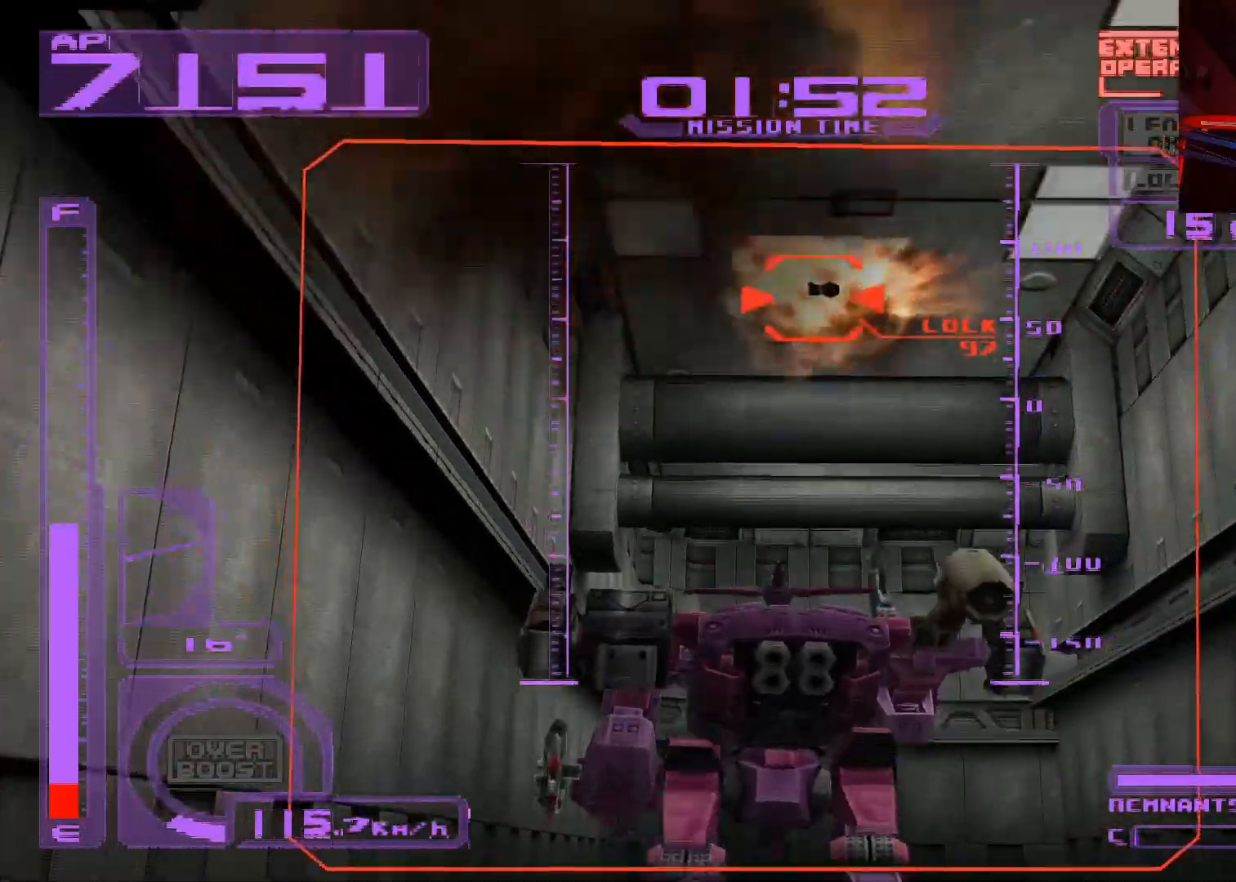
{"buttons": ["A"], "left_stick": "up", "right_stick": "center", "events": [[167, "L2", "up"], [167, "R2", "up"], [283, "A", "down"]]}
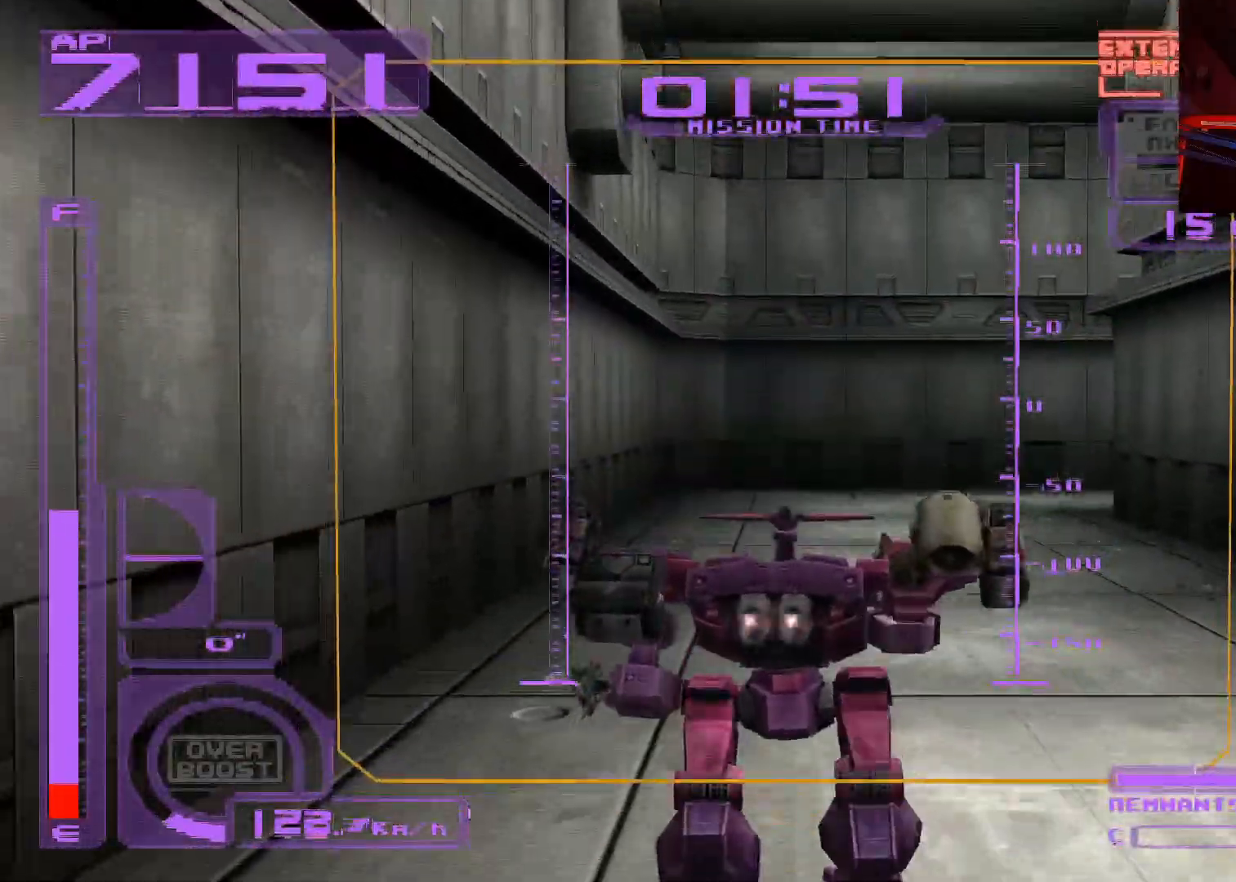
{"buttons": ["A"], "left_stick": "up", "right_stick": "center", "events": []}
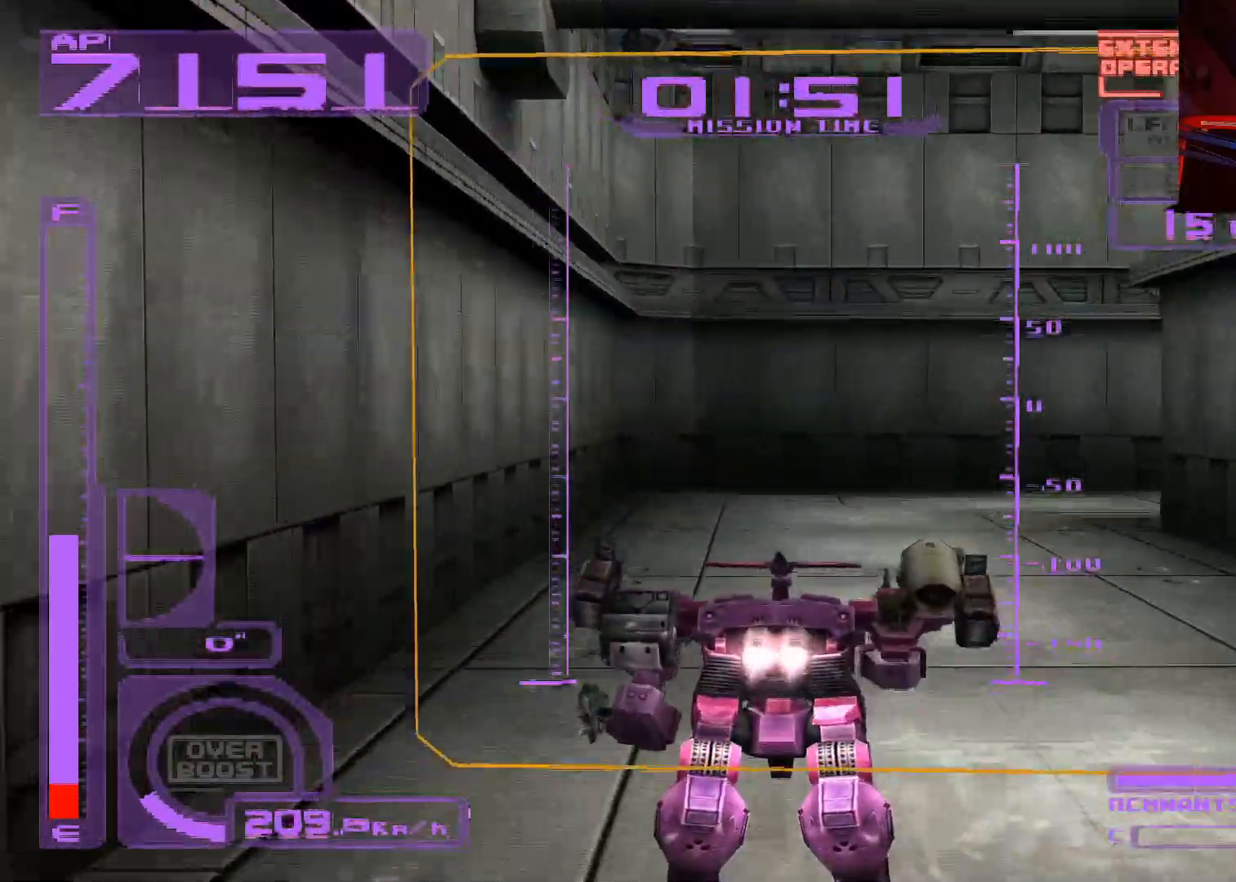
{"buttons": ["A"], "left_stick": "up", "right_stick": "center", "events": [[367, "A", "up"], [500, "A", "down"]]}
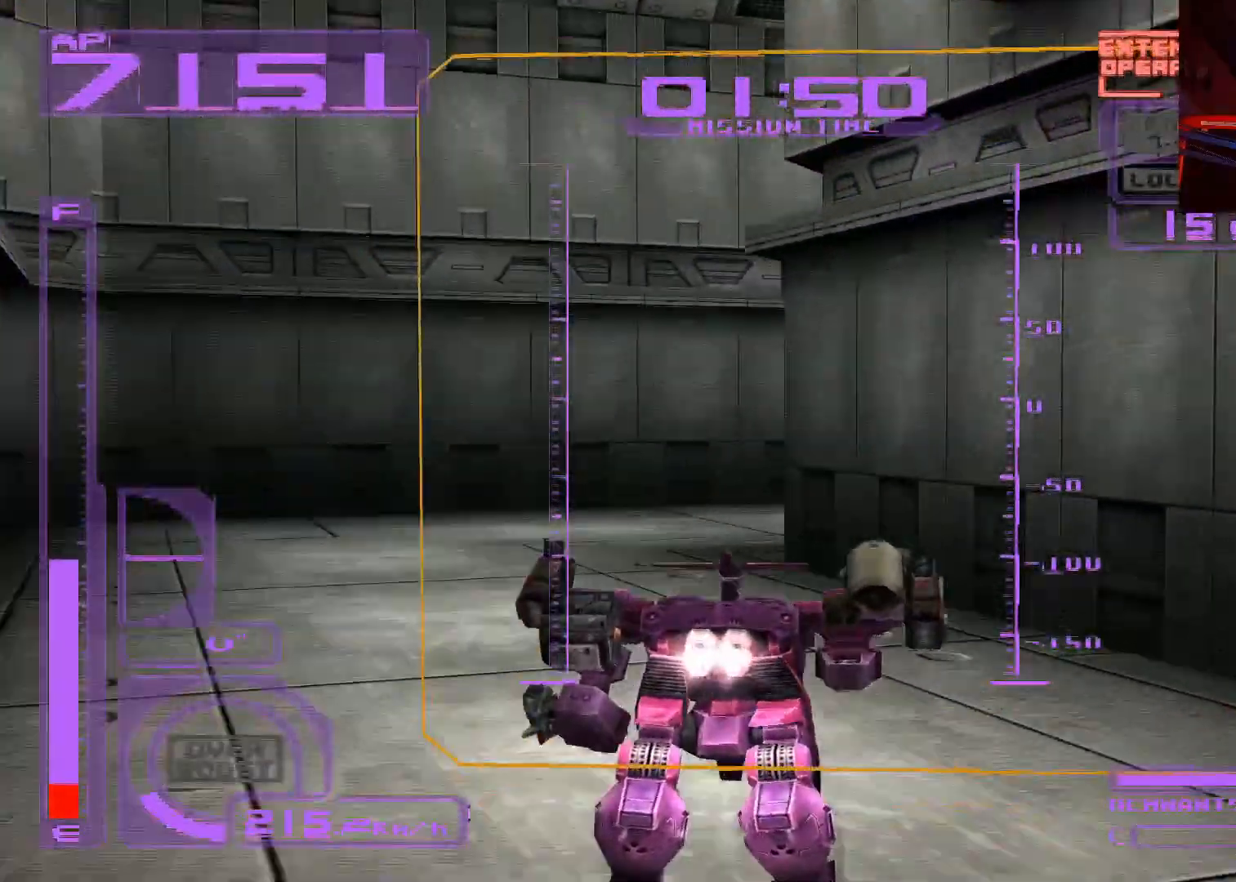
{"buttons": ["L1"], "left_stick": "up", "right_stick": "center", "events": [[33, "L1", "down"], [233, "A", "up"]]}
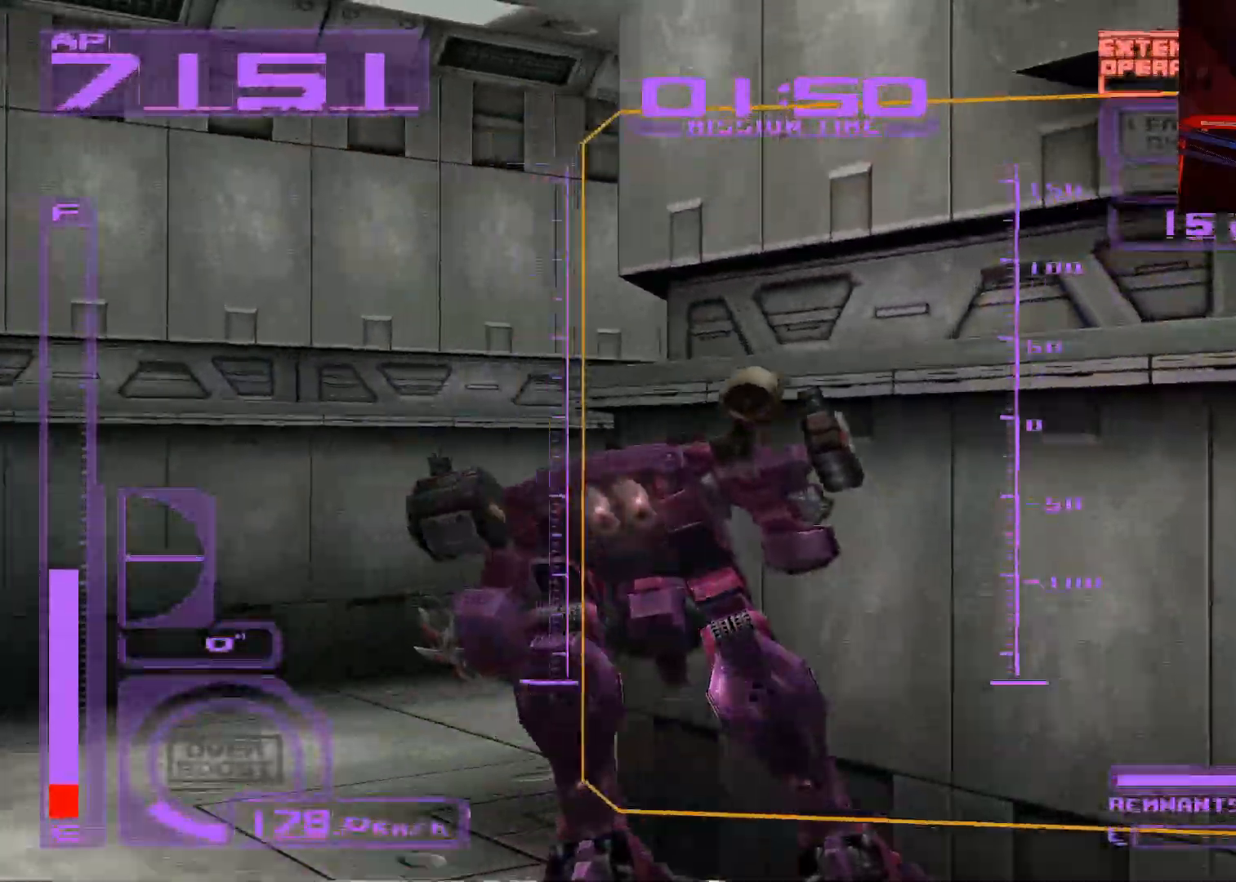
{"buttons": ["A", "L1"], "left_stick": "up", "right_stick": "center", "events": [[200, "A", "down"]]}
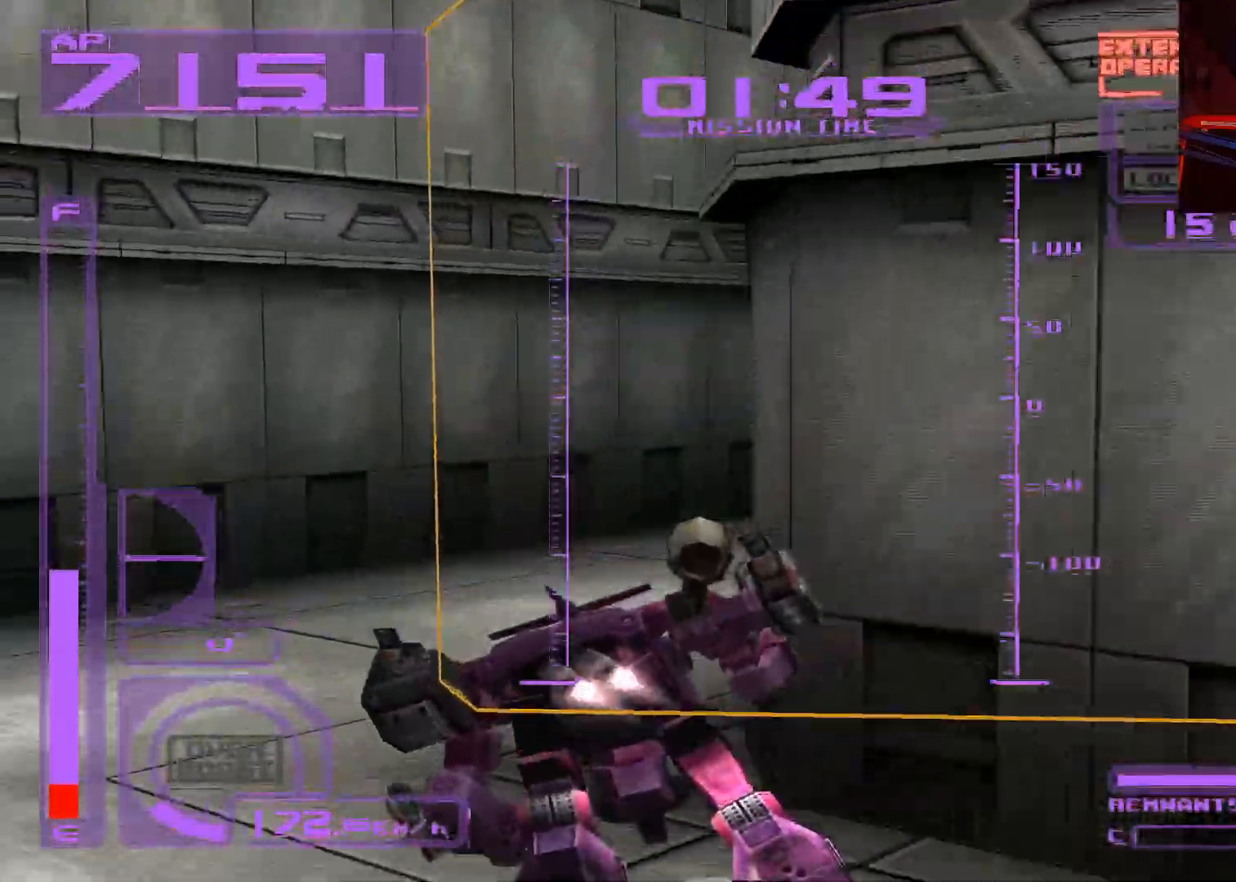
{"buttons": [], "left_stick": "up", "right_stick": "center", "events": [[50, "A", "up"], [117, "L1", "up"], [183, "A", "down"], [467, "A", "up"]]}
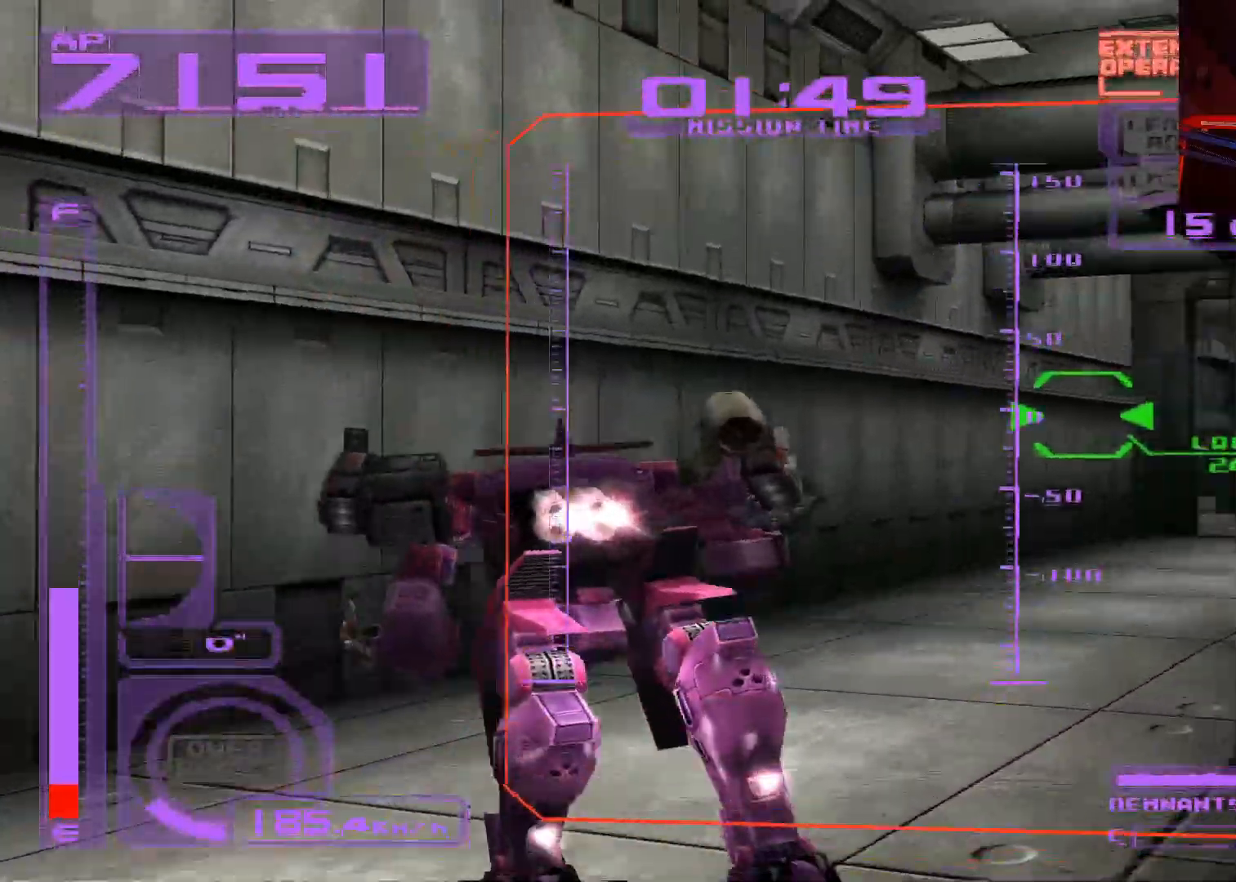
{"buttons": [], "left_stick": "up", "right_stick": "center", "events": [[183, "X", "down"], [450, "X", "up"]]}
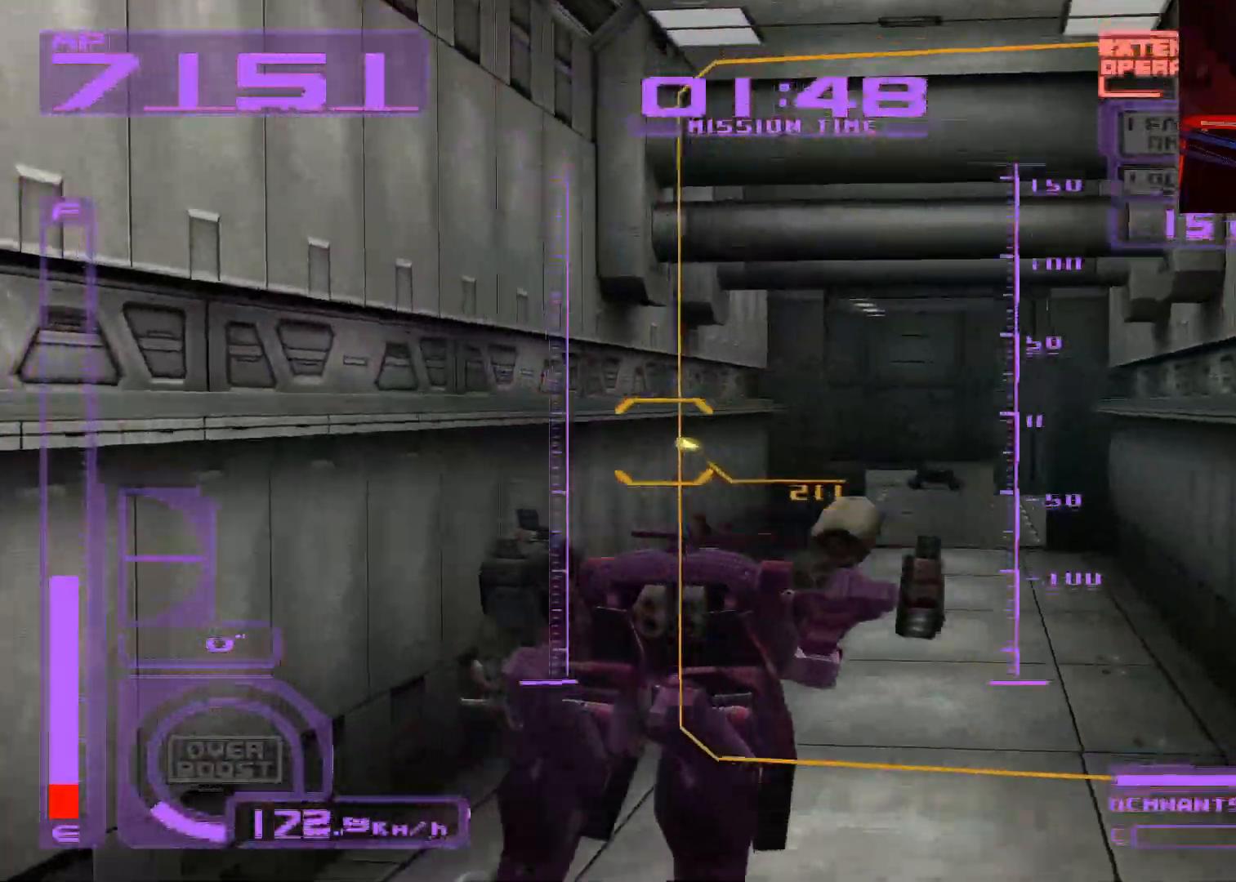
{"buttons": ["A"], "left_stick": "up", "right_stick": "center", "events": [[417, "A", "down"]]}
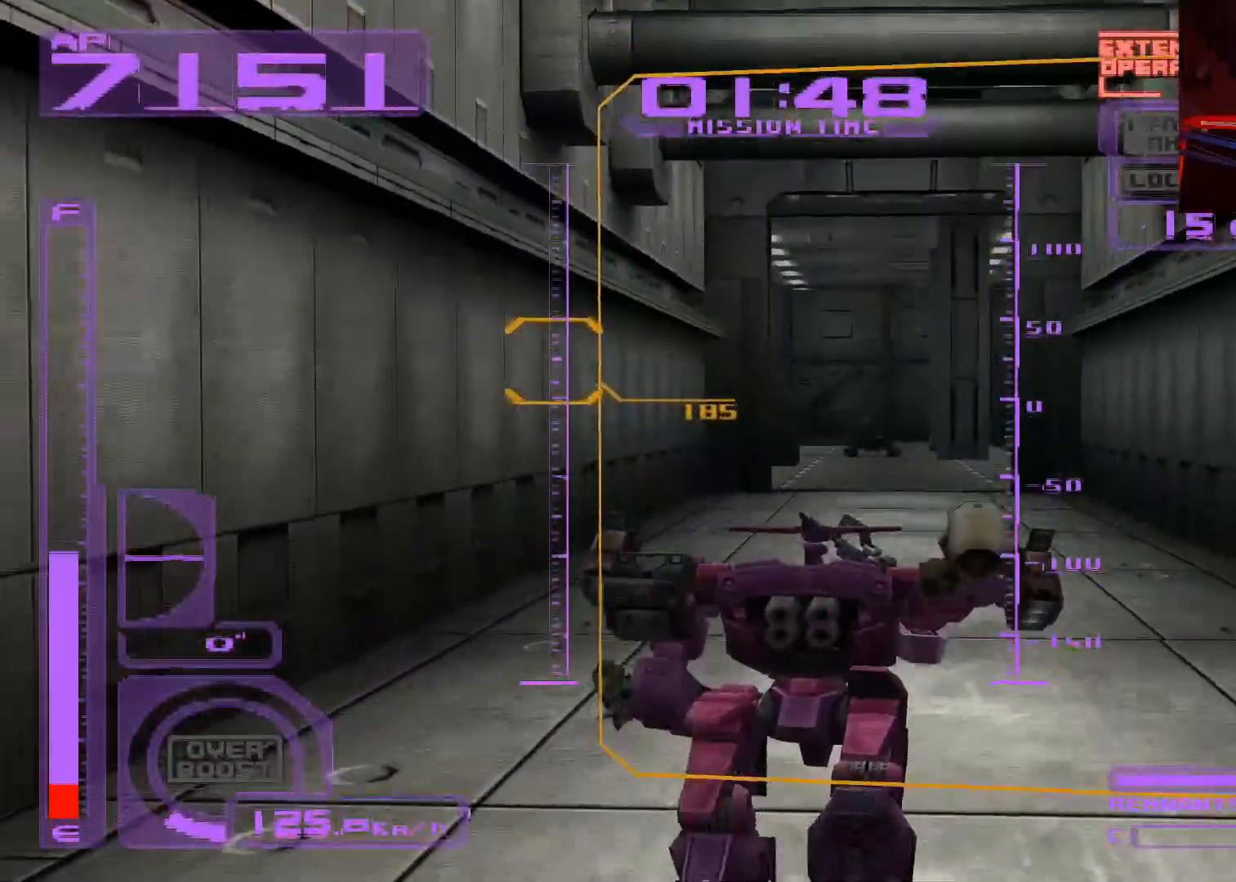
{"buttons": ["A"], "left_stick": "up", "right_stick": "center", "events": [[117, "A", "up"], [233, "A", "down"]]}
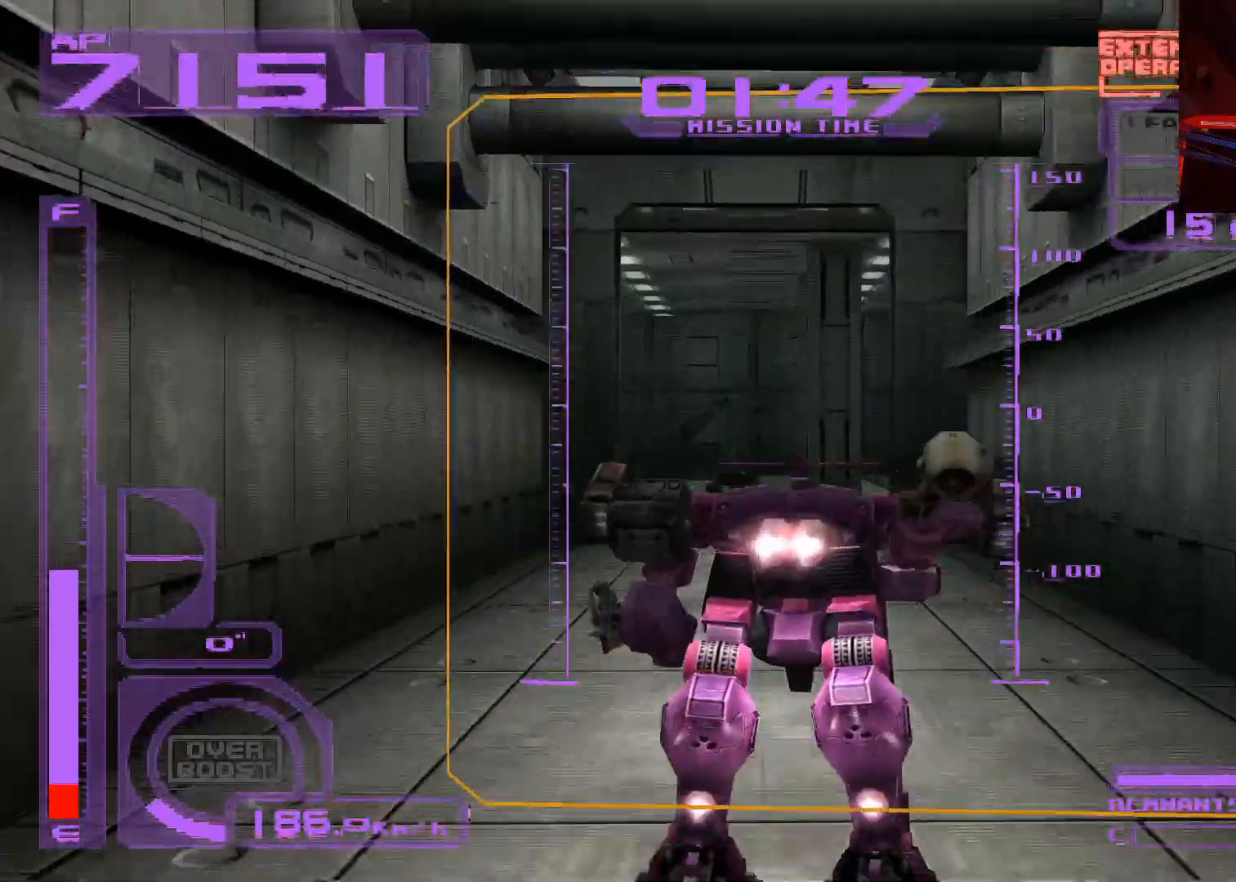
{"buttons": ["A"], "left_stick": "up", "right_stick": "center", "events": [[100, "A", "up"], [483, "A", "down"]]}
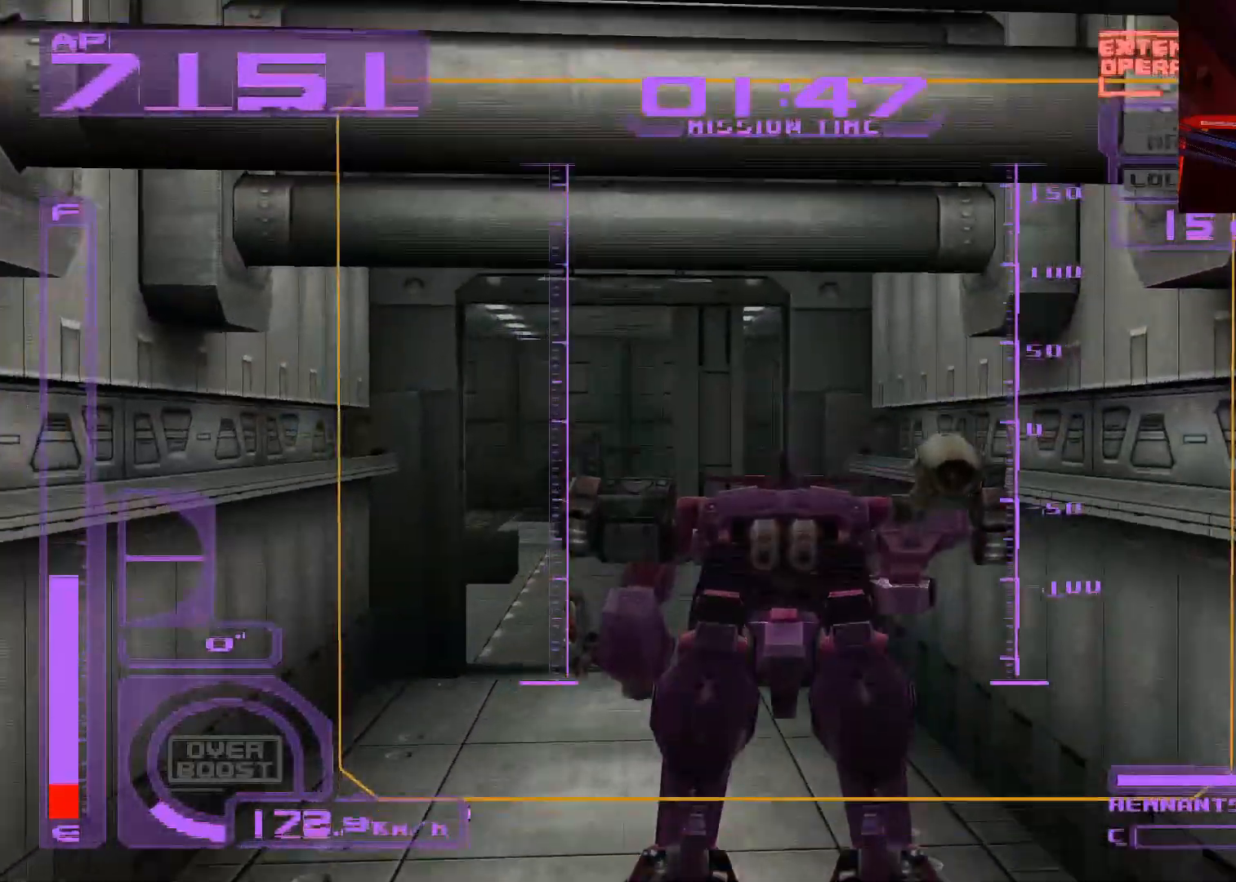
{"buttons": [], "left_stick": "up", "right_stick": "center", "events": [[417, "A", "up"]]}
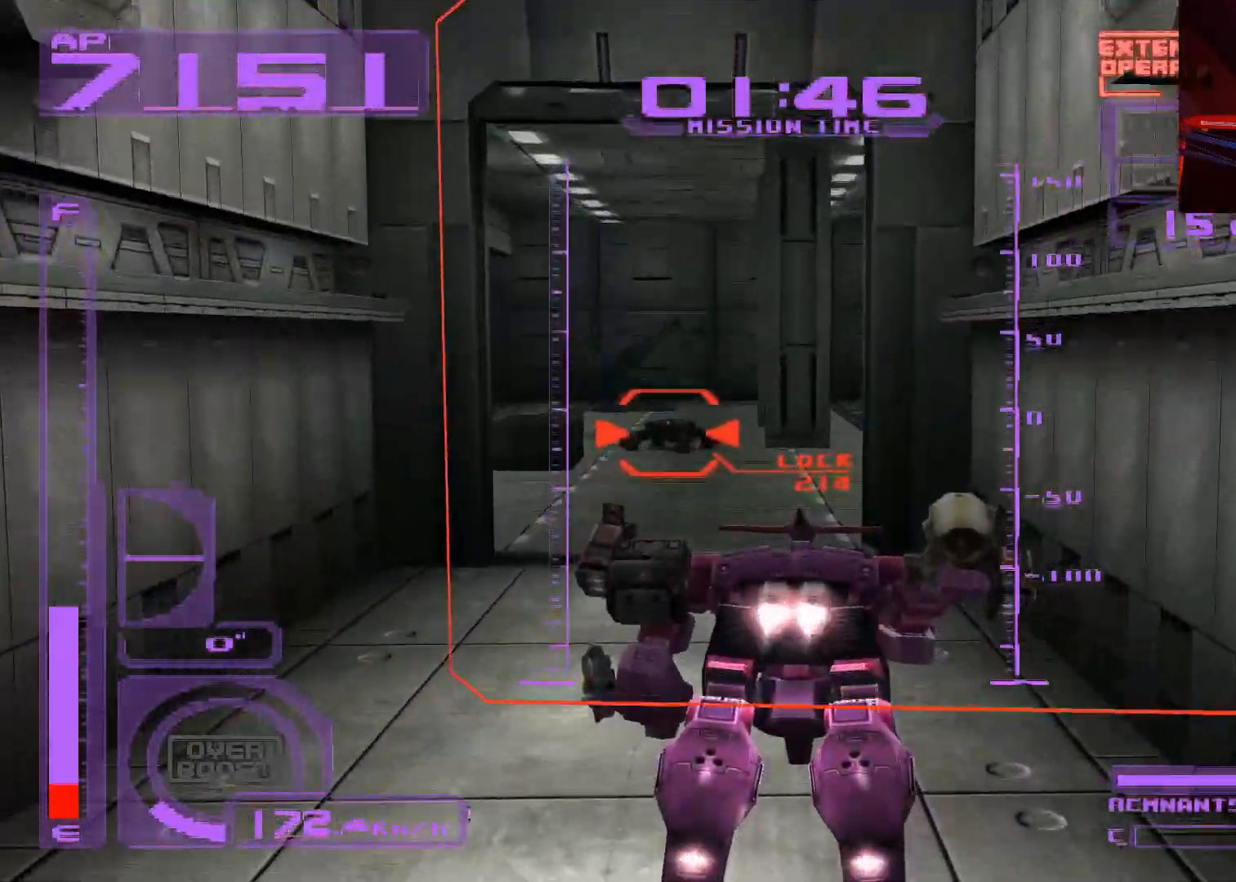
{"buttons": ["X"], "left_stick": "up", "right_stick": "center", "events": [[67, "A", "down"], [233, "A", "up"], [400, "X", "down"]]}
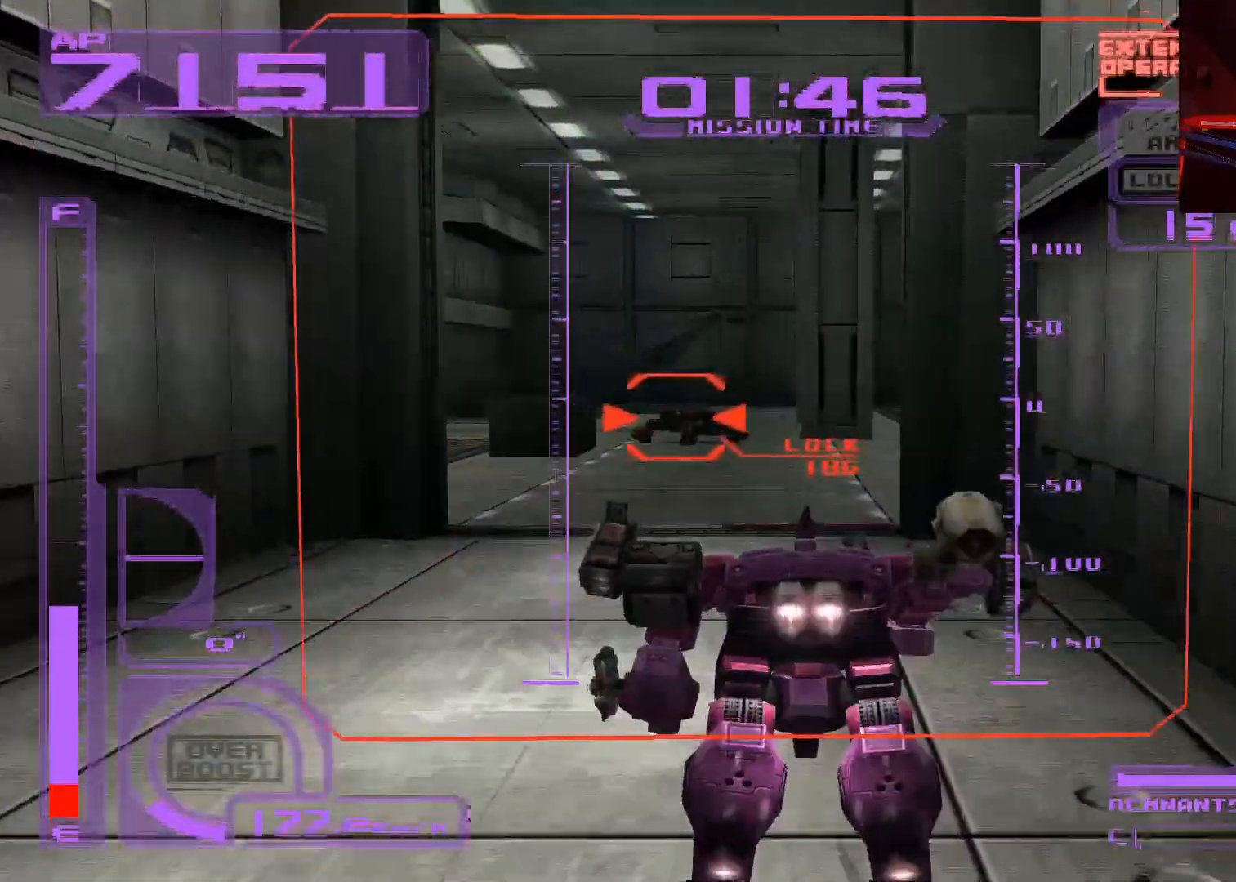
{"buttons": ["X"], "left_stick": "up", "right_stick": "center", "events": [[350, "A", "down"], [500, "A", "up"]]}
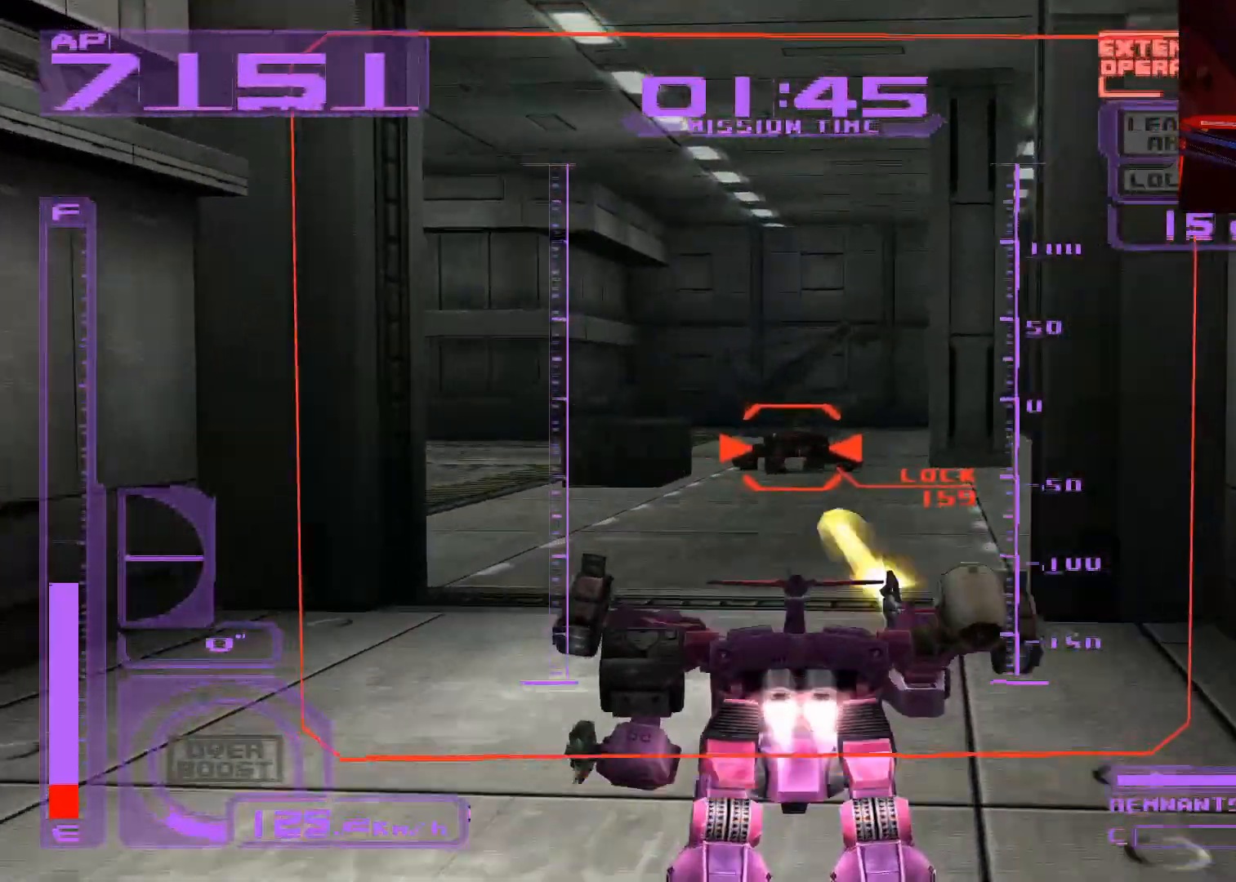
{"buttons": ["A", "X"], "left_stick": "up", "right_stick": "center", "events": [[100, "A", "down"], [233, "A", "up"], [417, "A", "down"]]}
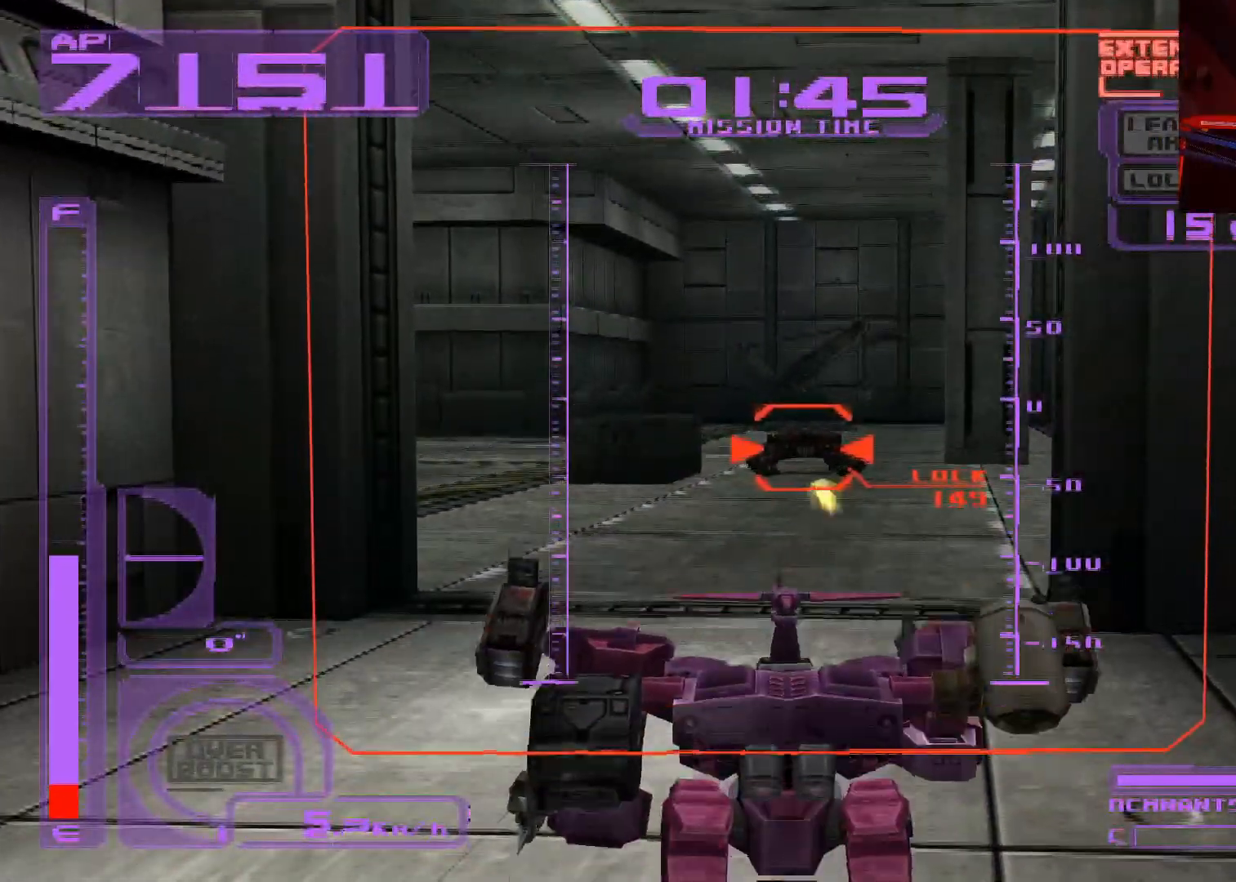
{"buttons": ["A", "X"], "left_stick": "up", "right_stick": "center", "events": [[100, "A", "up"], [217, "A", "down"], [350, "A", "up"], [450, "A", "down"]]}
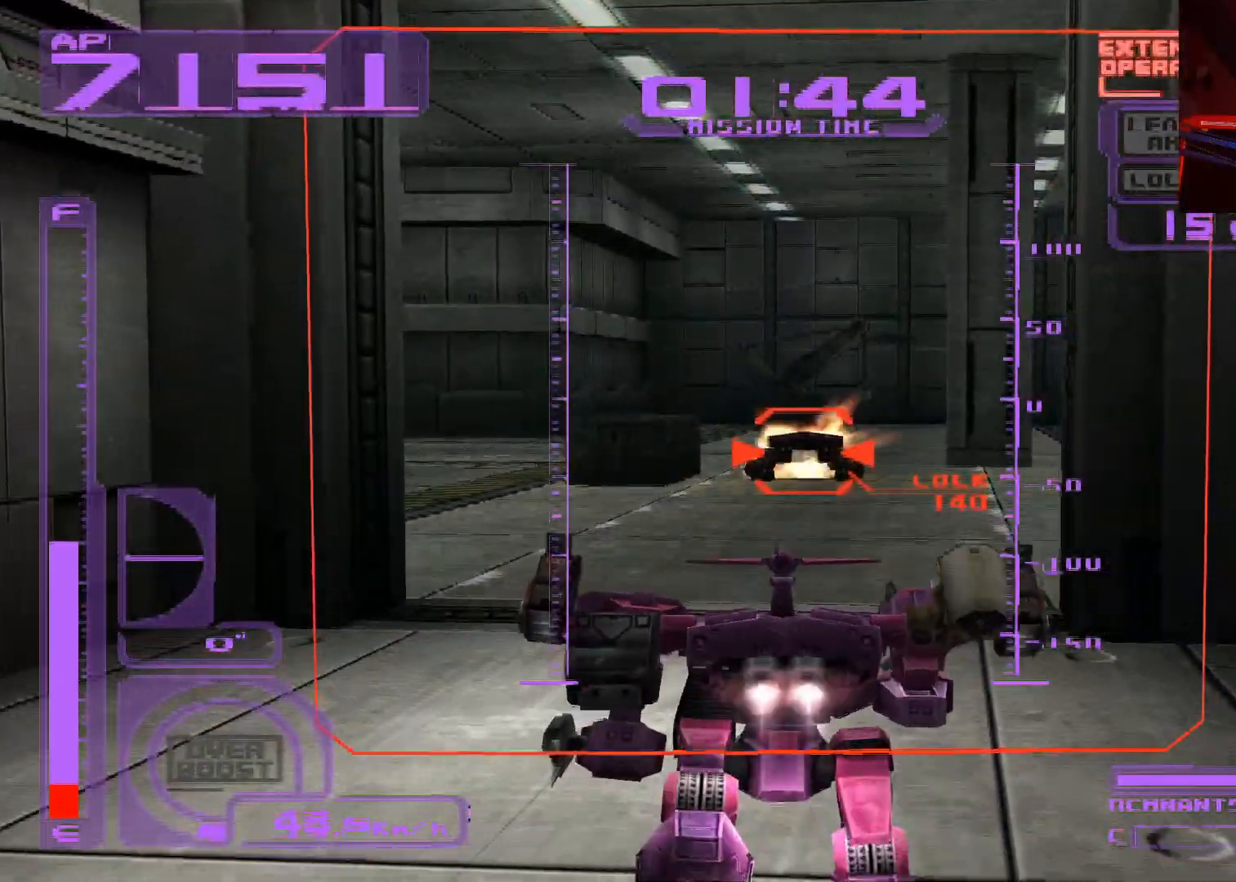
{"buttons": [], "left_stick": "up-left", "right_stick": "center", "events": [[83, "A", "up"], [217, "left_stick", "up-left"], [317, "X", "up"]]}
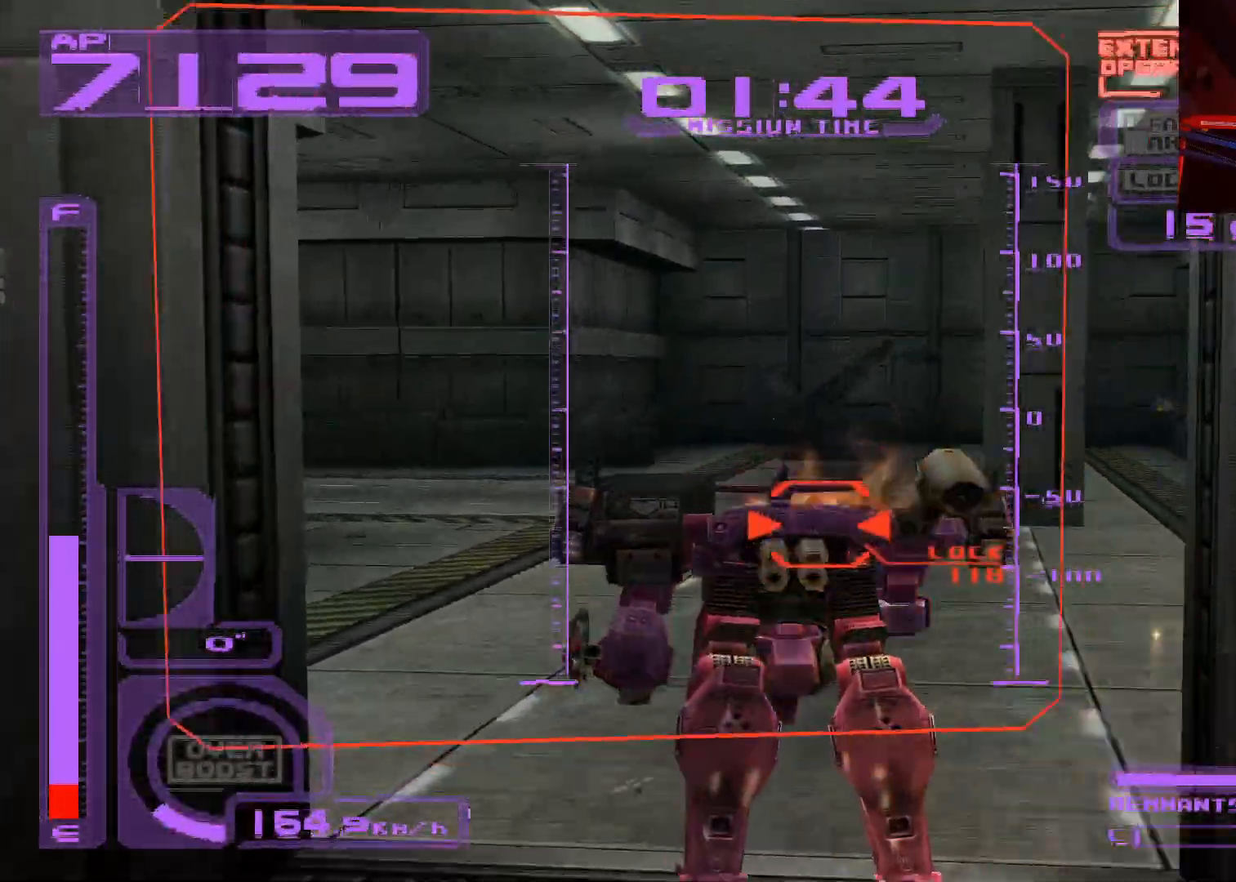
{"buttons": ["X"], "left_stick": "up-right", "right_stick": "center", "events": [[350, "X", "down"], [383, "left_stick", "up"], [483, "left_stick", "up-right"]]}
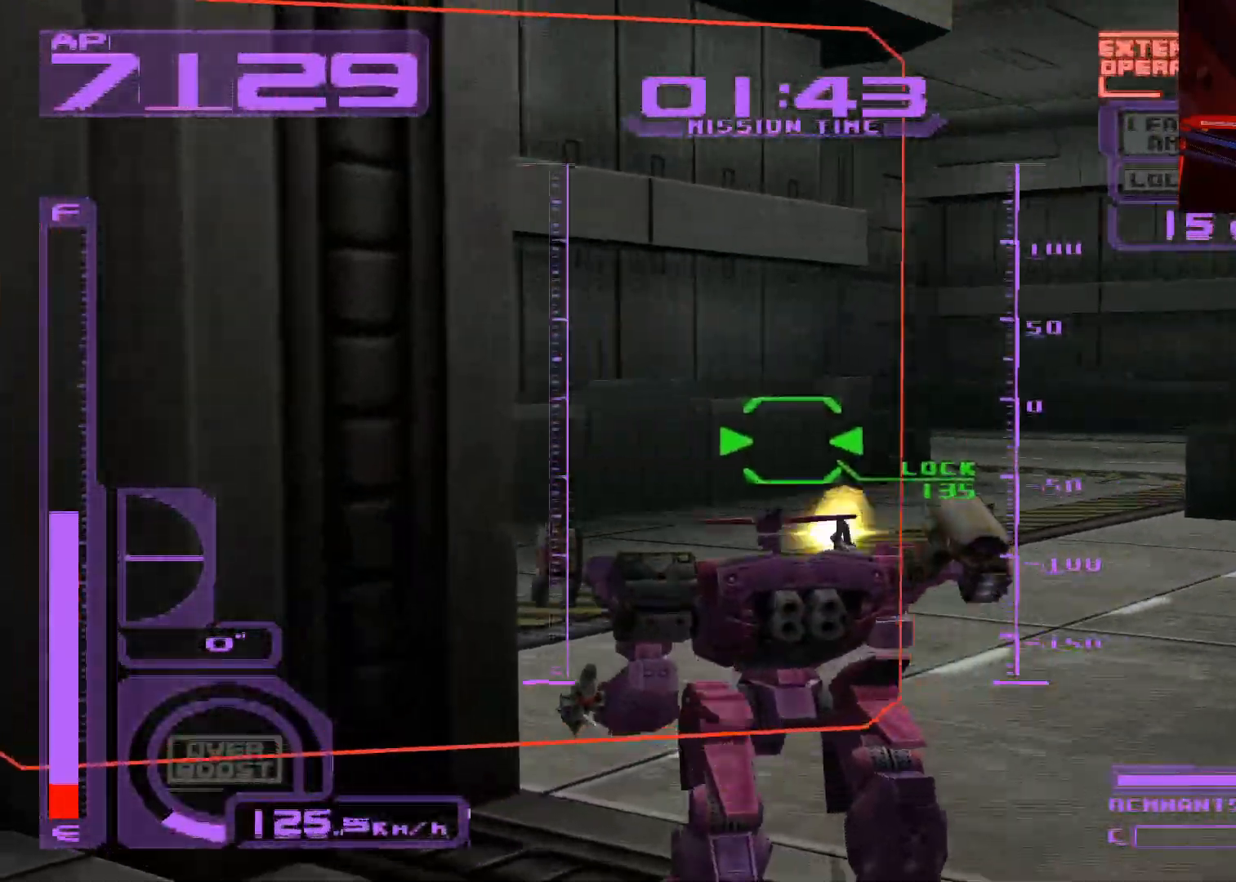
{"buttons": ["A", "X", "R1"], "left_stick": "up-right", "right_stick": "center", "events": [[283, "A", "down"], [383, "R1", "down"]]}
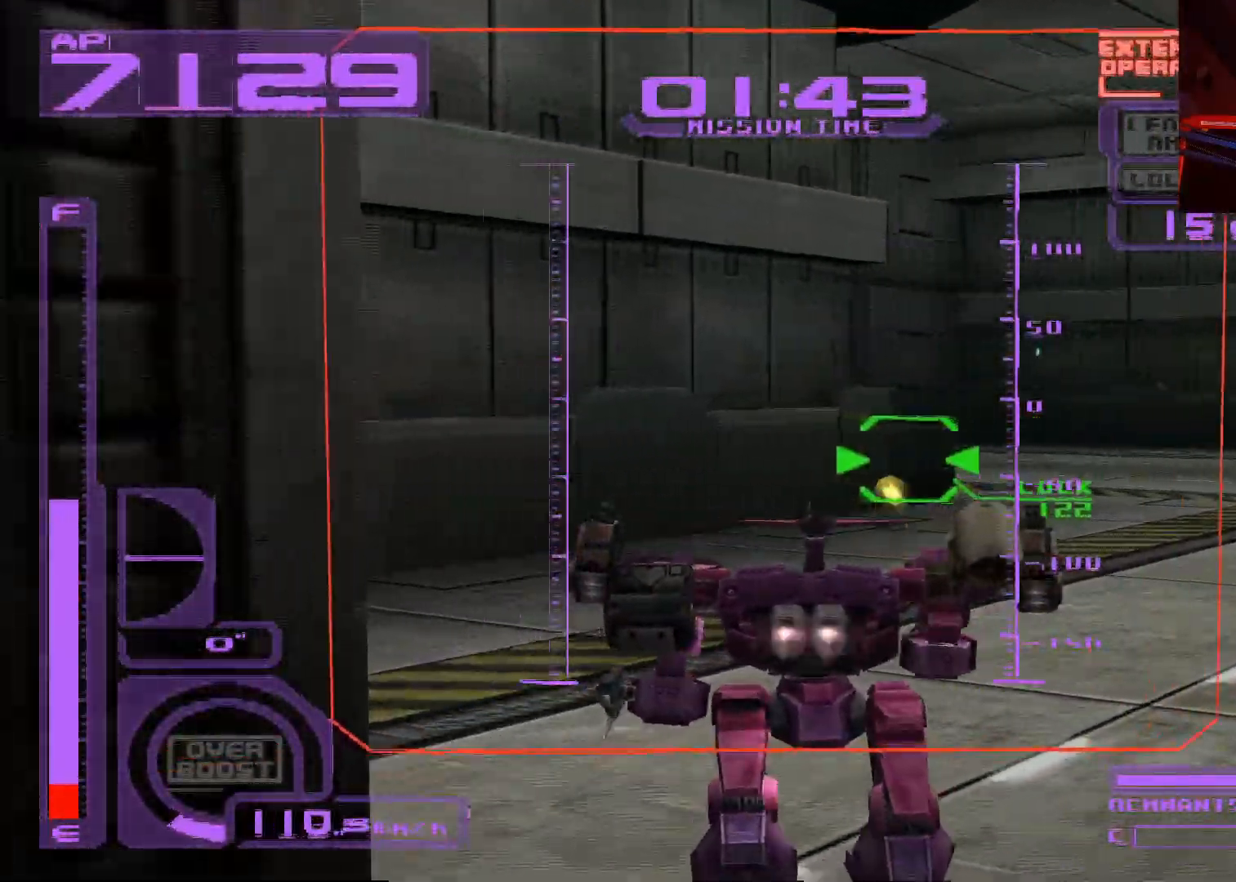
{"buttons": ["A", "X", "R1"], "left_stick": "up", "right_stick": "center", "events": [[83, "A", "up"], [83, "X", "up"], [150, "left_stick", "up"], [233, "X", "down"], [433, "A", "down"]]}
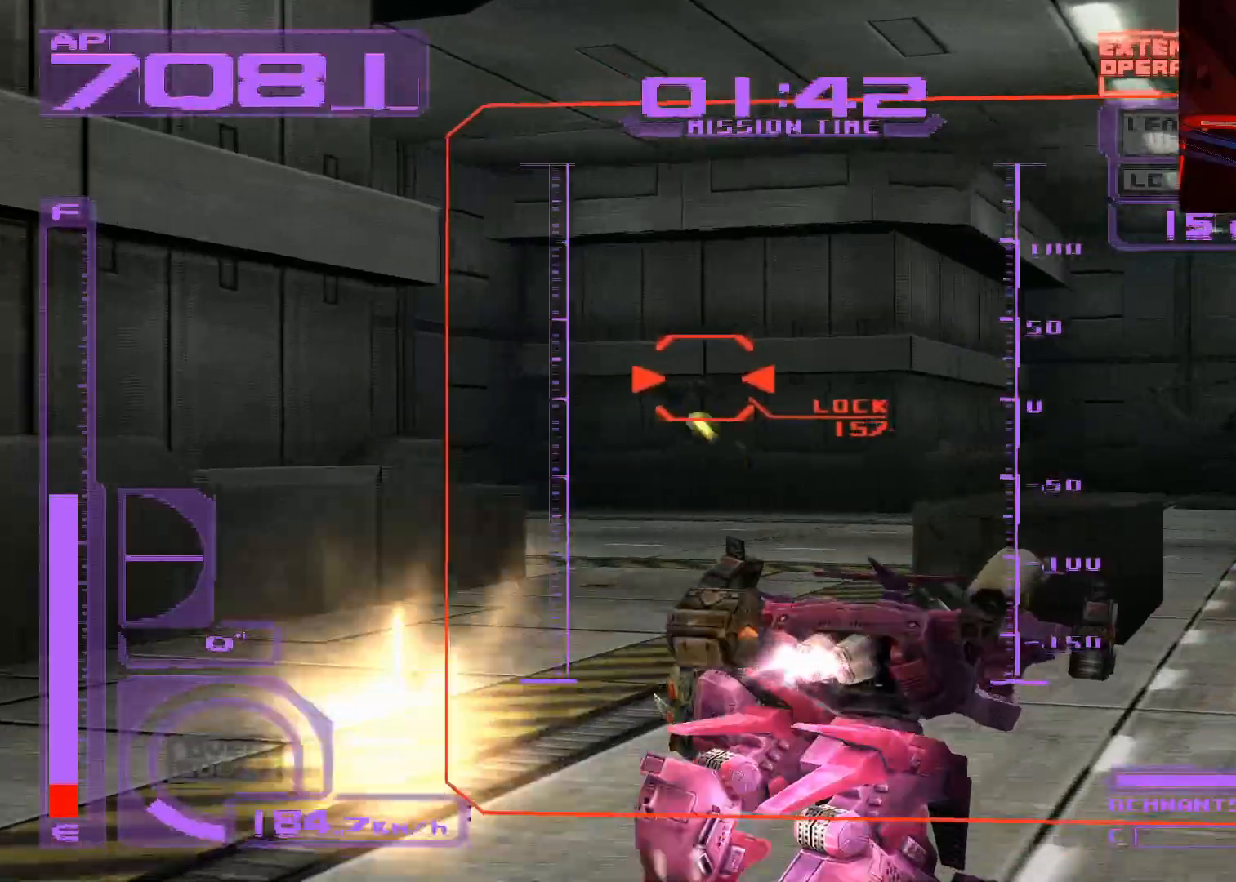
{"buttons": ["X", "R1"], "left_stick": "up", "right_stick": "center", "events": [[100, "A", "up"], [233, "A", "down"], [367, "A", "up"]]}
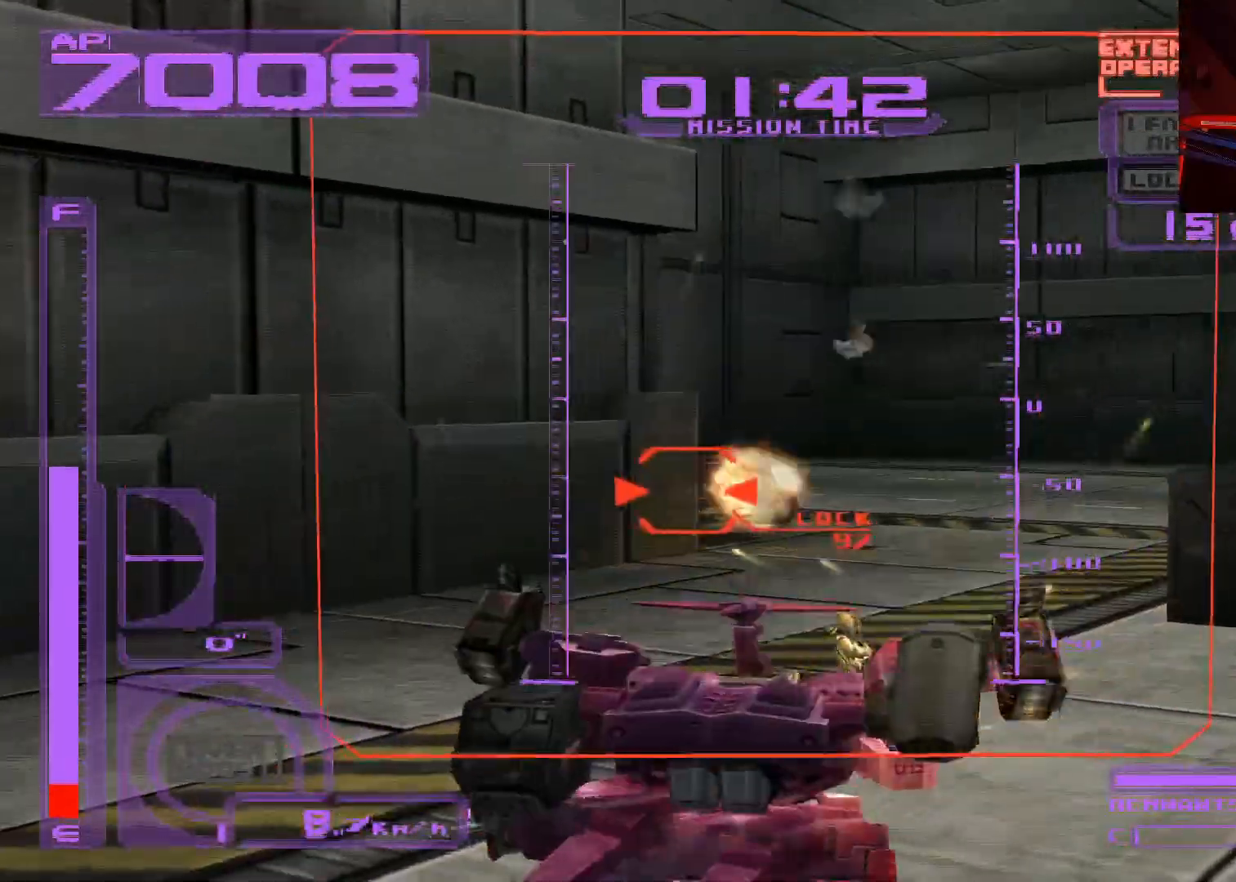
{"buttons": ["X", "R1"], "left_stick": "up", "right_stick": "center", "events": [[67, "A", "down"], [217, "A", "up"], [367, "A", "down"], [483, "A", "up"]]}
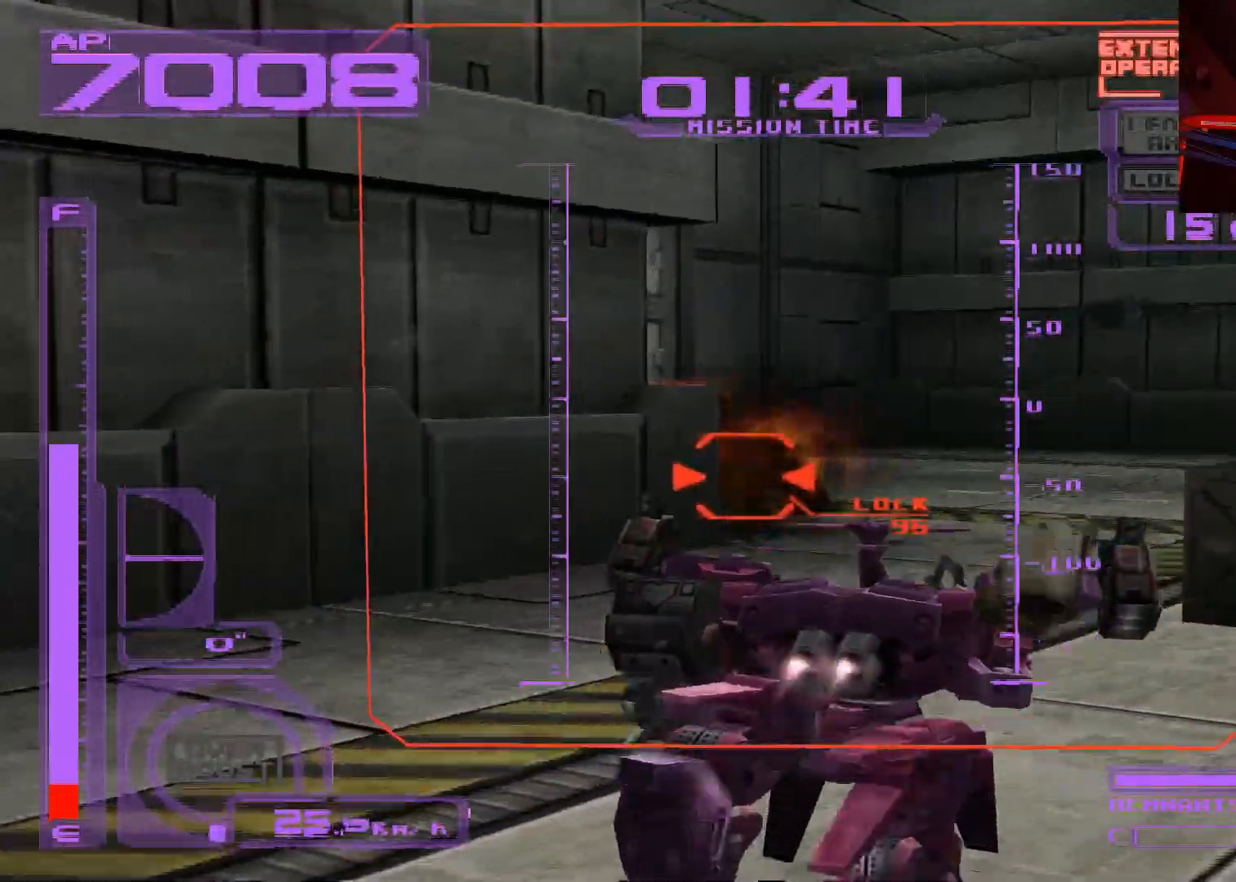
{"buttons": ["A", "X", "R1"], "left_stick": "up-left", "right_stick": "center", "events": [[100, "A", "down"], [233, "A", "up"], [333, "left_stick", "up-left"], [450, "A", "down"]]}
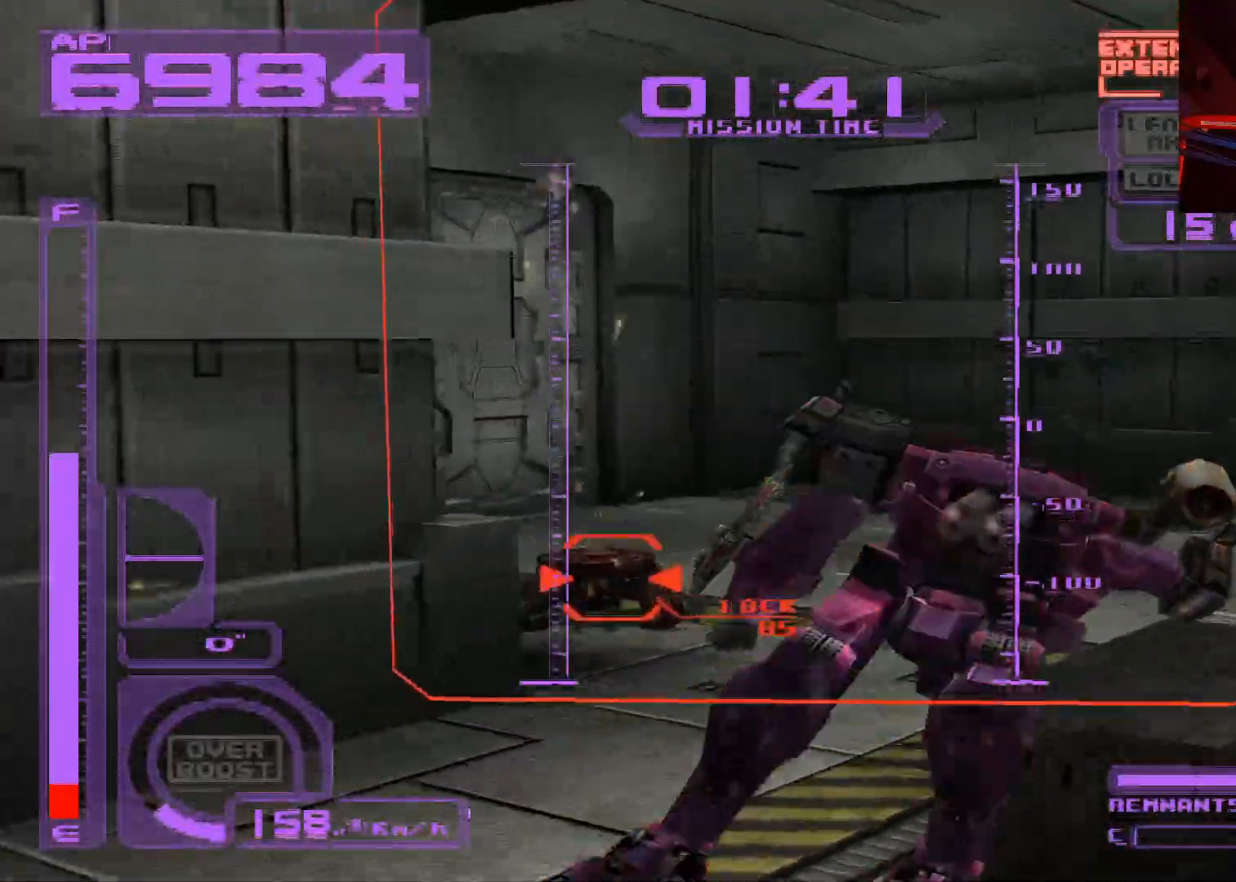
{"buttons": ["A", "X", "R1"], "left_stick": "up", "right_stick": "center", "events": [[100, "A", "up"], [150, "left_stick", "up"], [217, "A", "down"]]}
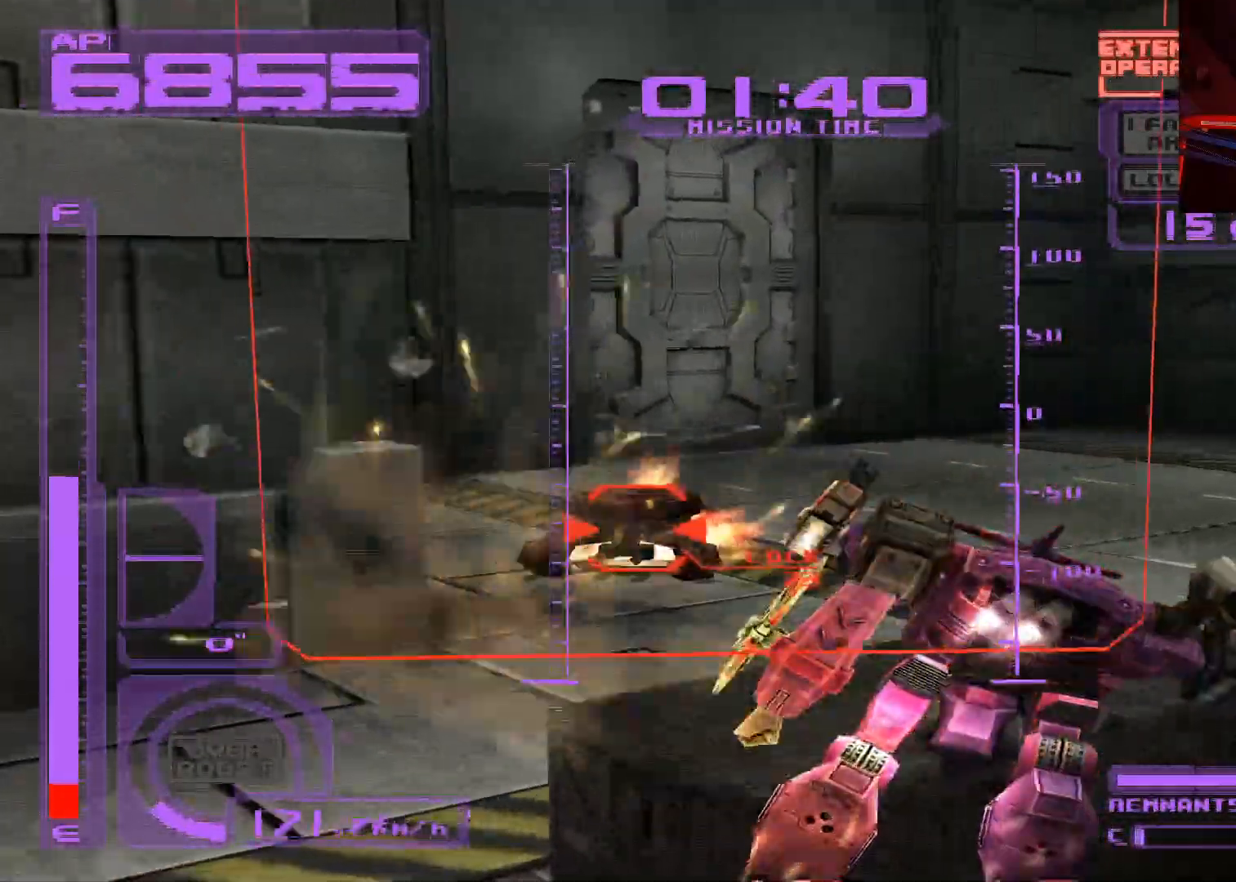
{"buttons": ["X"], "left_stick": "up-right", "right_stick": "center", "events": [[350, "left_stick", "up-right"], [367, "A", "up"], [417, "R1", "up"]]}
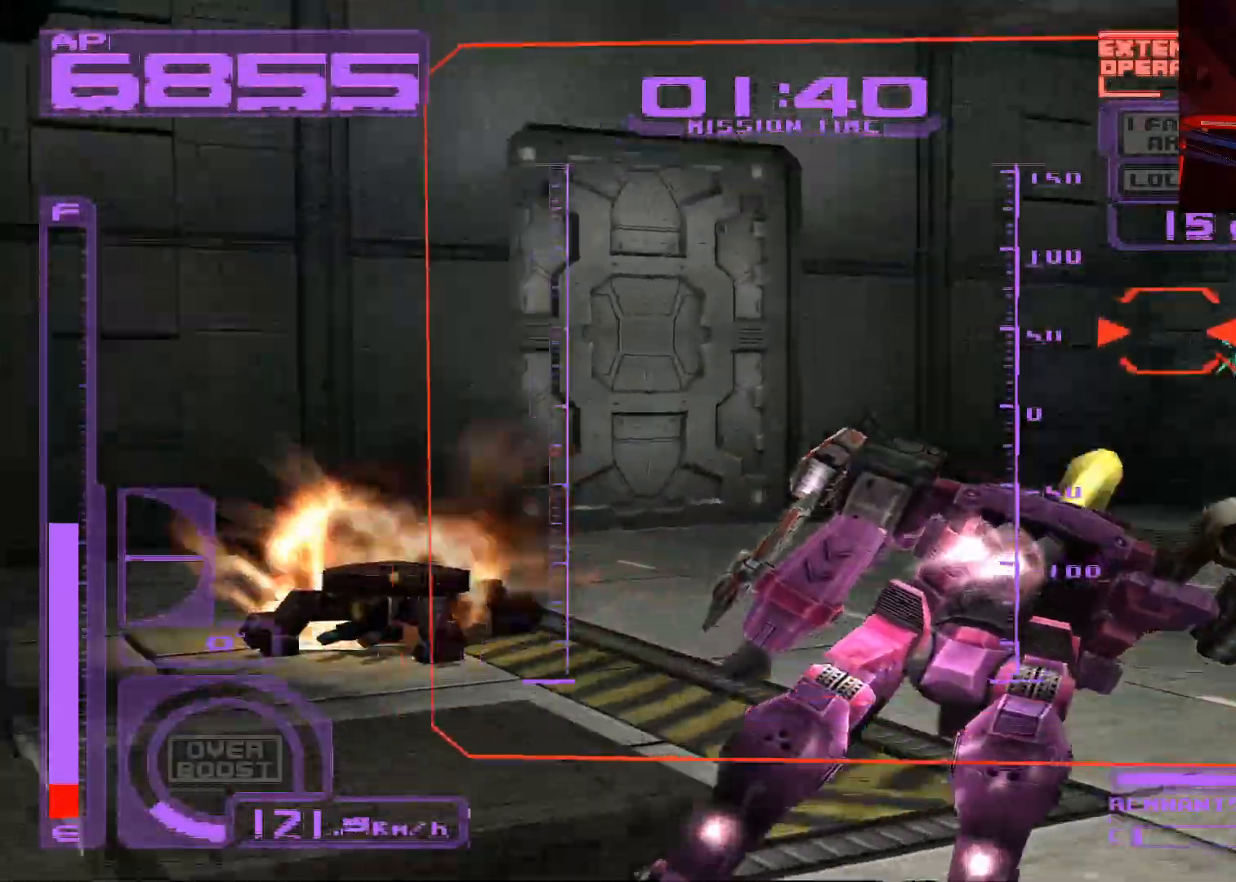
{"buttons": ["X"], "left_stick": "up-left", "right_stick": "center", "events": [[233, "left_stick", "up-left"]]}
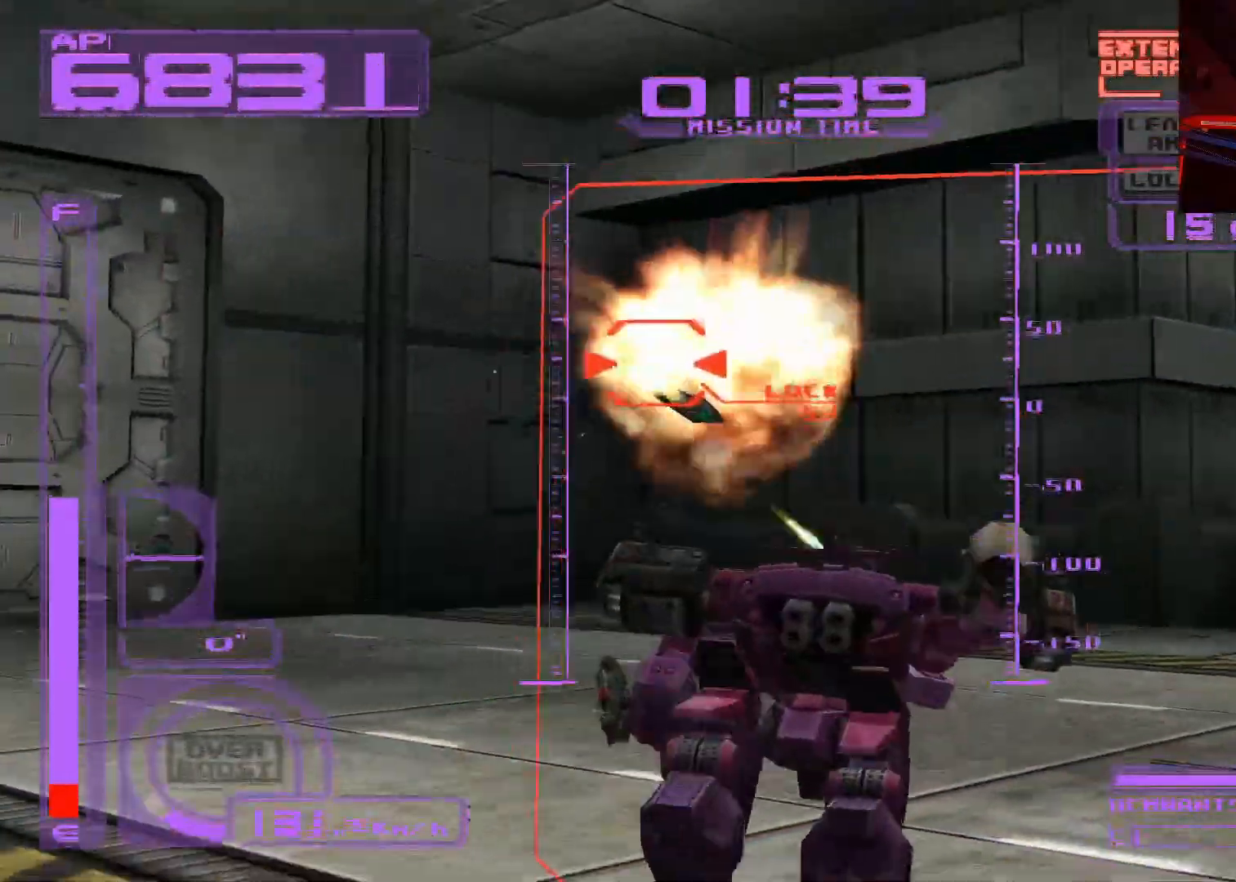
{"buttons": ["L1"], "left_stick": "up-right", "right_stick": "center", "events": [[100, "left_stick", "up-right"], [217, "X", "up"], [267, "L1", "down"]]}